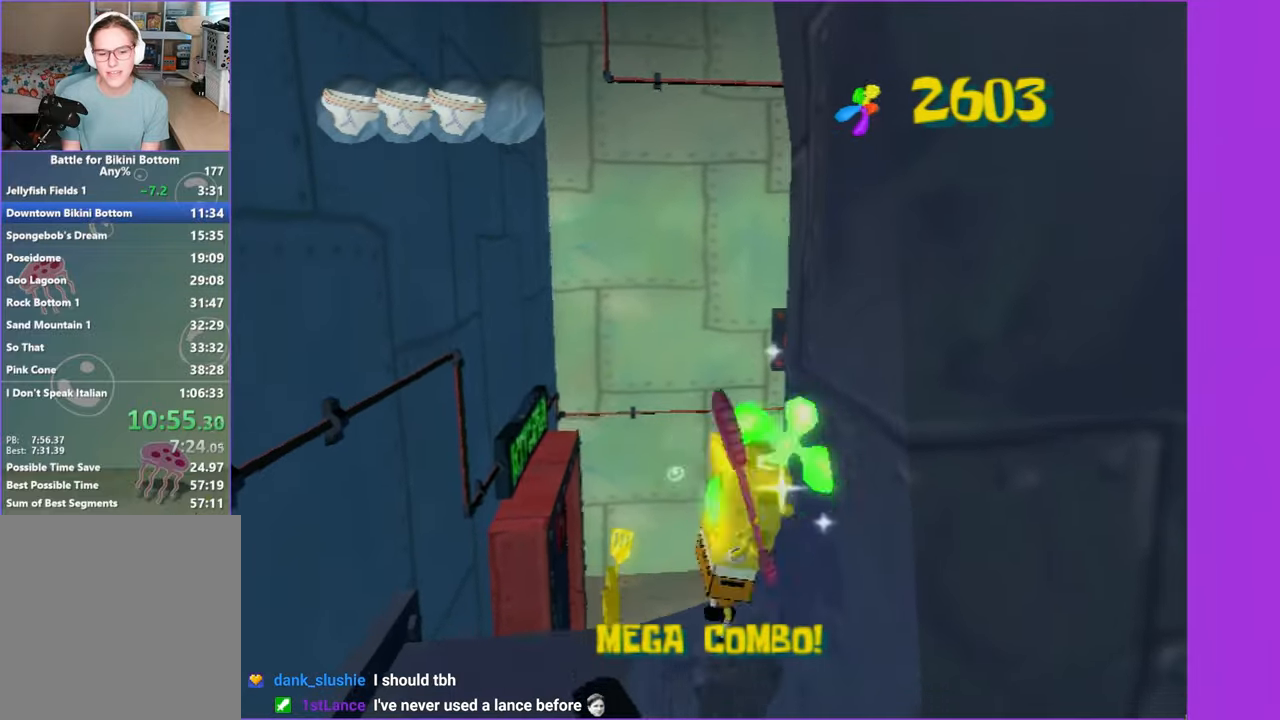
Gameplay with a controller (Xbox layout); each line is a JSON object with the inputs held at the frame after it. "events" lists button and stick changes between this image and that frame as [ms after this image, input, new state], when the widget could be followed in between. Not read: L3 R3.
{"buttons": [], "left_stick": "left", "right_stick": "center", "events": [[17, "Y", "up"], [50, "left_stick", "up-left"], [100, "Y", "down"], [150, "left_stick", "left"], [217, "Y", "up"]]}
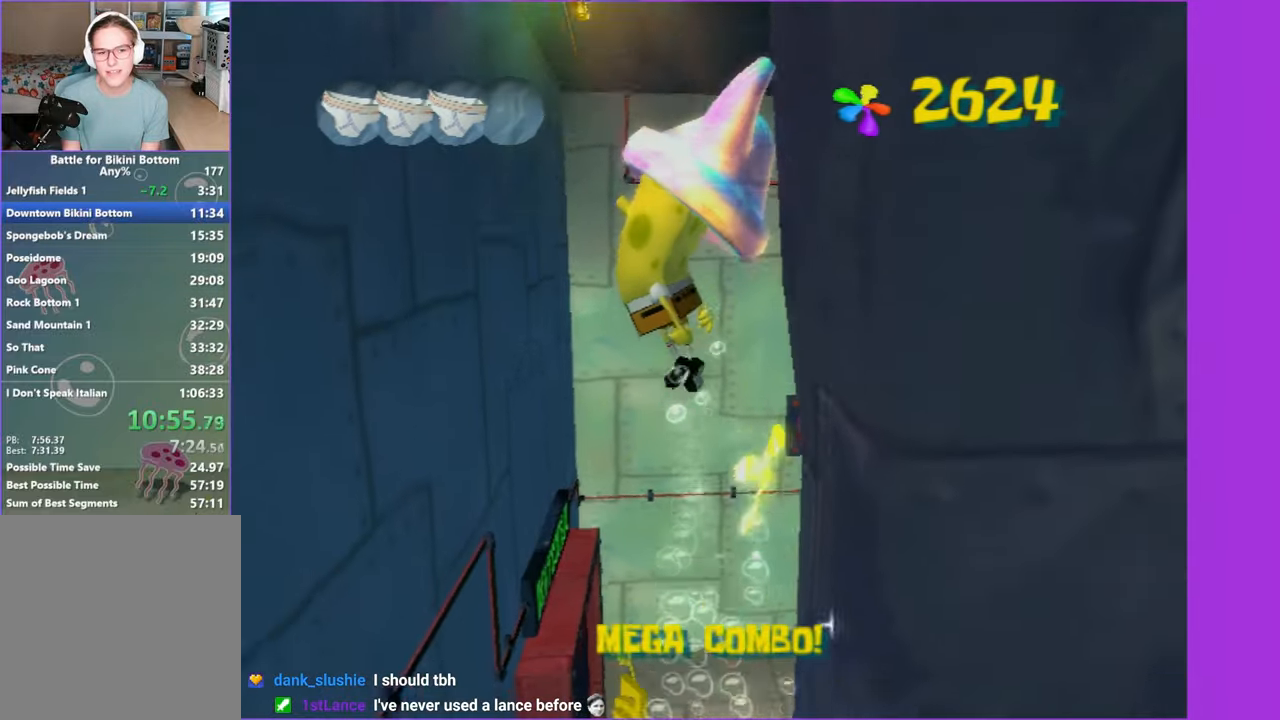
{"buttons": [], "left_stick": "center", "right_stick": "center", "events": [[84, "left_stick", "down-left"], [450, "left_stick", "center"]]}
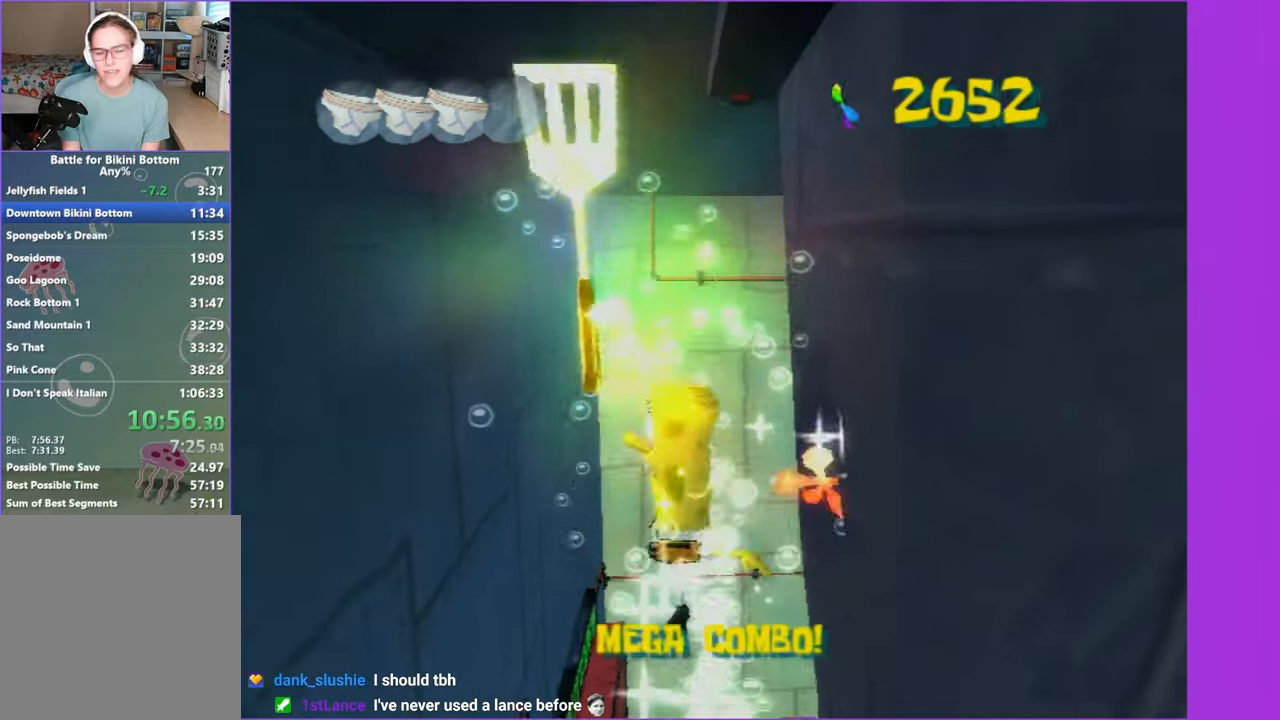
{"buttons": [], "left_stick": "center", "right_stick": "center", "events": []}
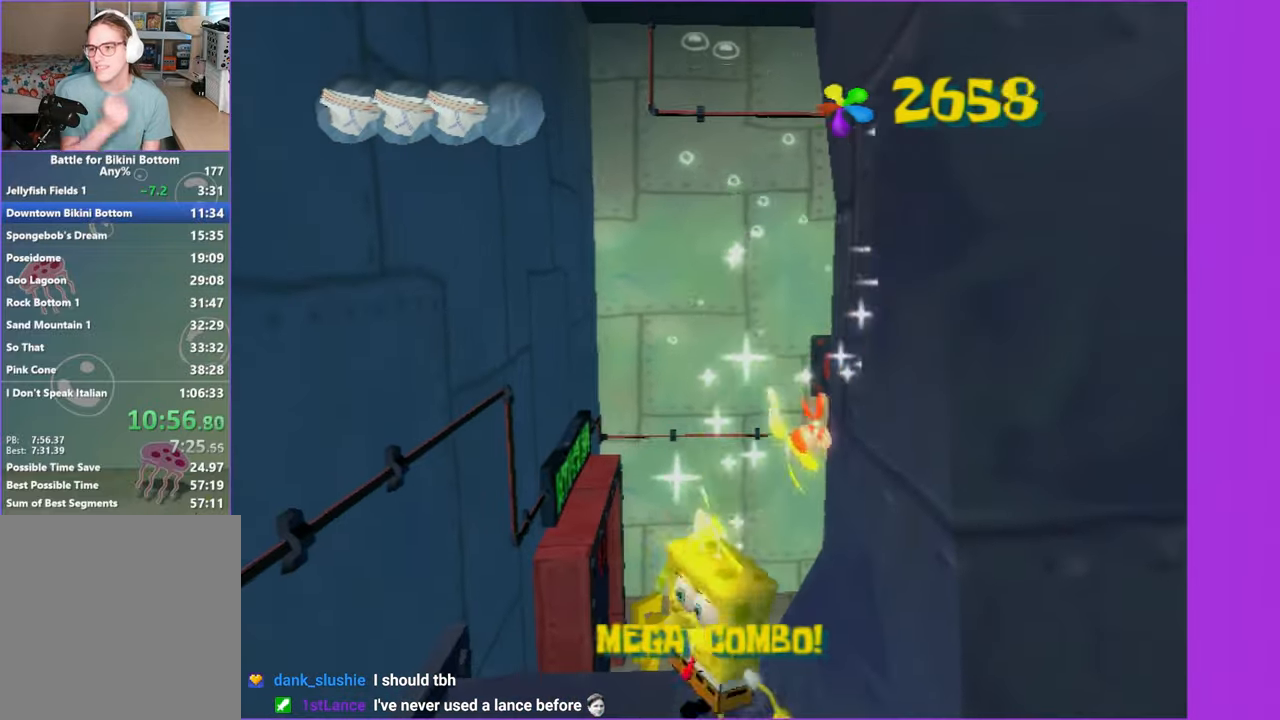
{"buttons": [], "left_stick": "center", "right_stick": "center", "events": []}
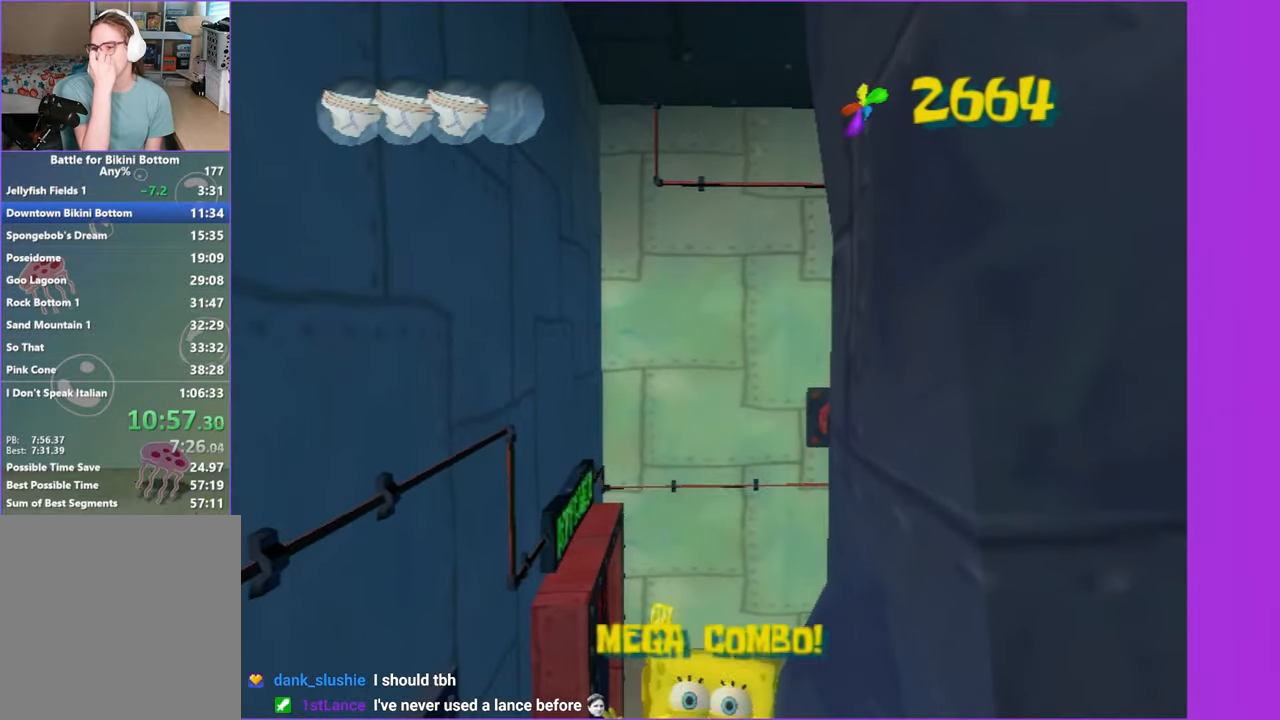
{"buttons": [], "left_stick": "center", "right_stick": "center", "events": []}
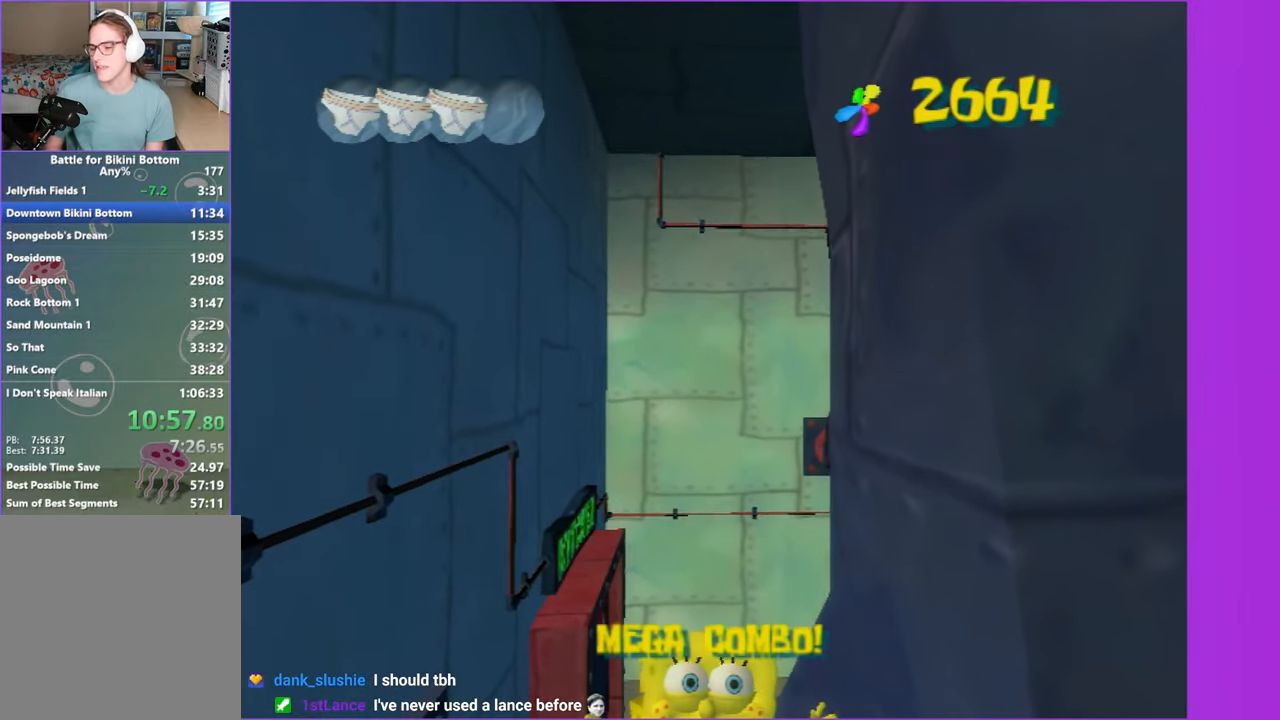
{"buttons": [], "left_stick": "down", "right_stick": "center", "events": [[200, "left_stick", "down"]]}
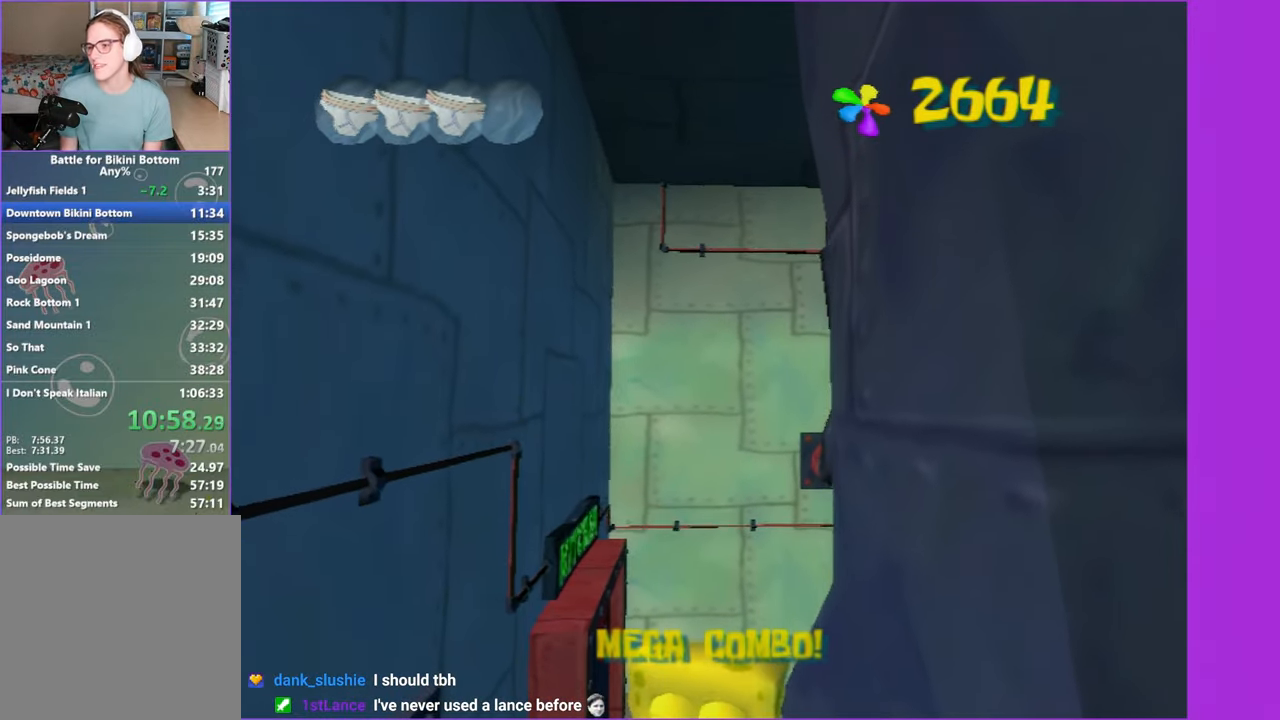
{"buttons": [], "left_stick": "down", "right_stick": "center", "events": []}
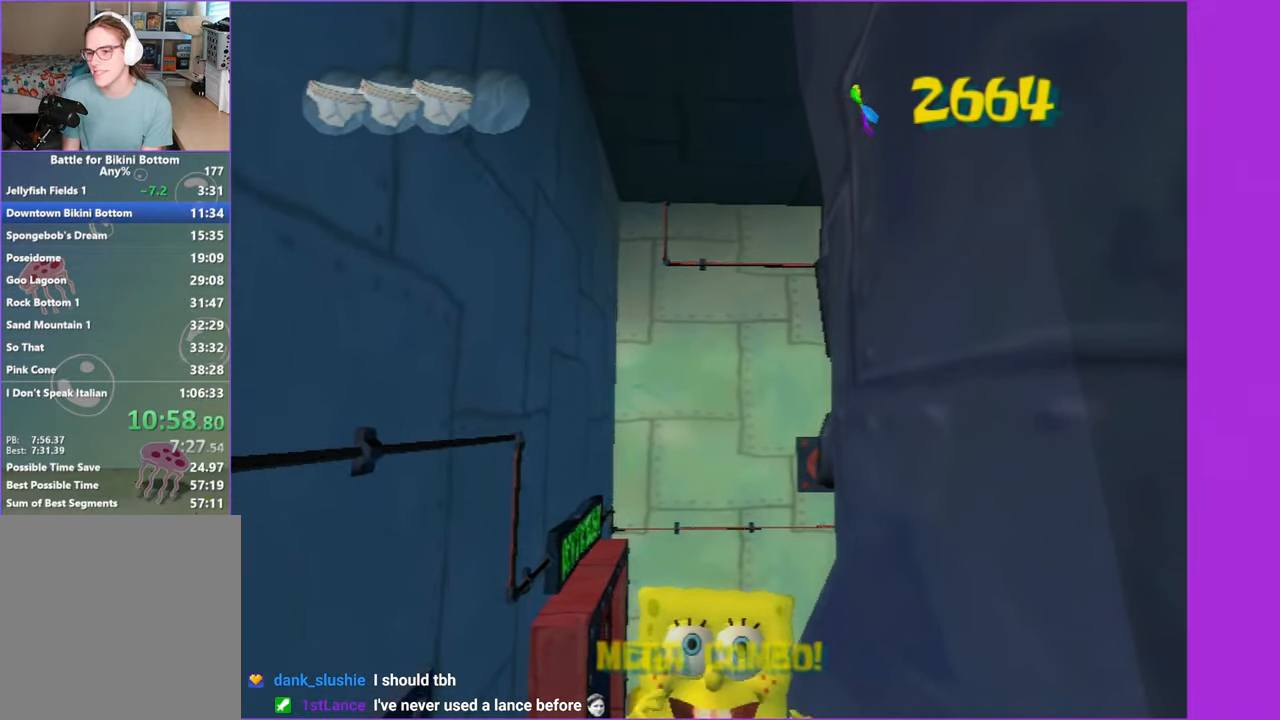
{"buttons": [], "left_stick": "down", "right_stick": "center", "events": []}
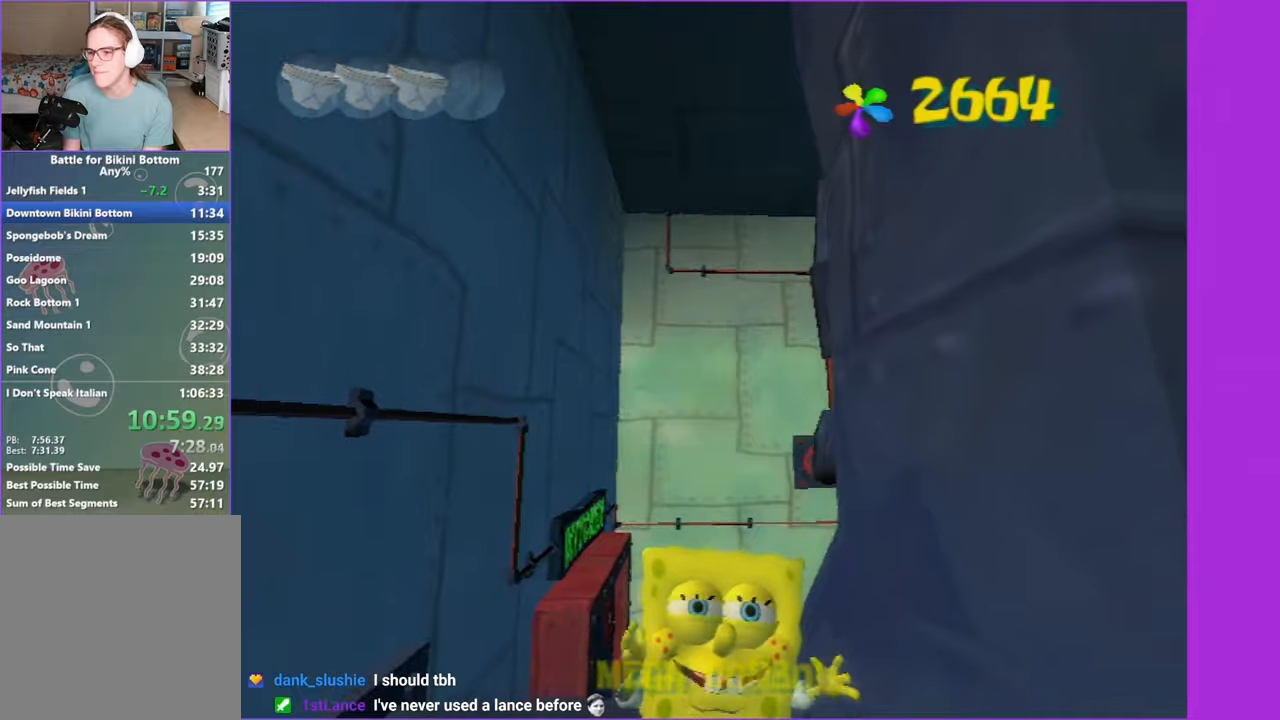
{"buttons": [], "left_stick": "down", "right_stick": "center", "events": []}
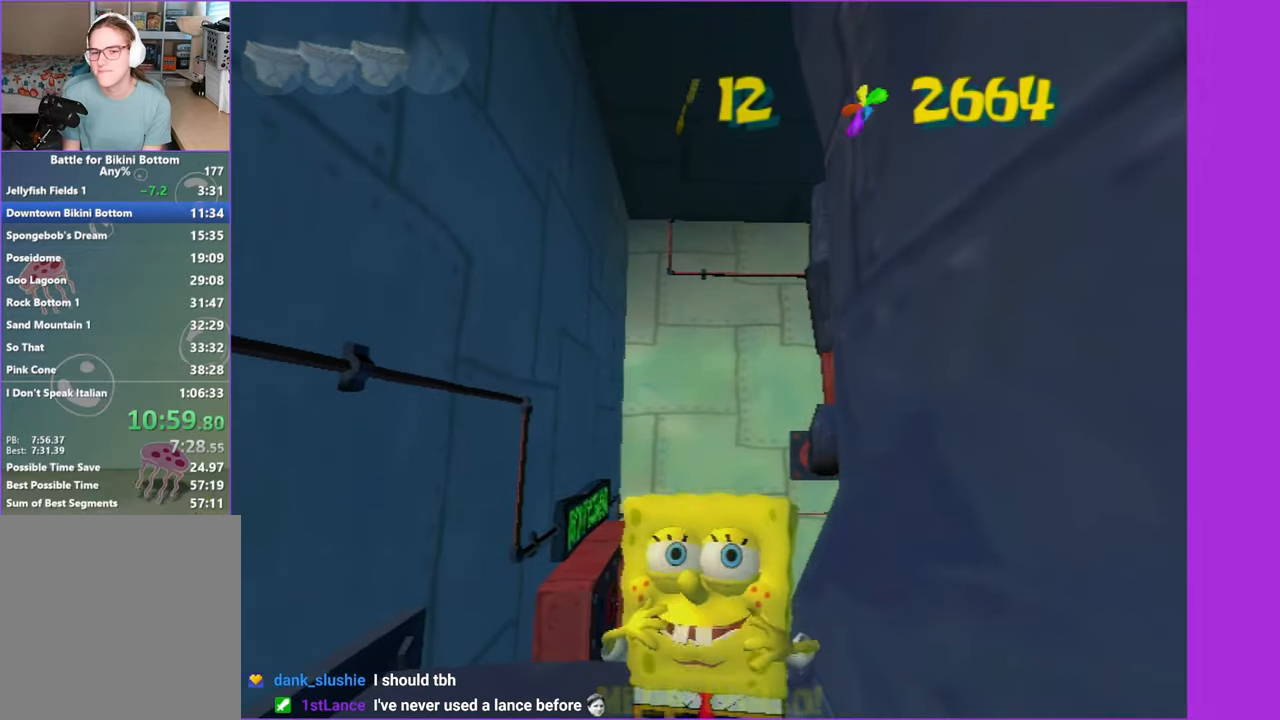
{"buttons": [], "left_stick": "down", "right_stick": "center", "events": []}
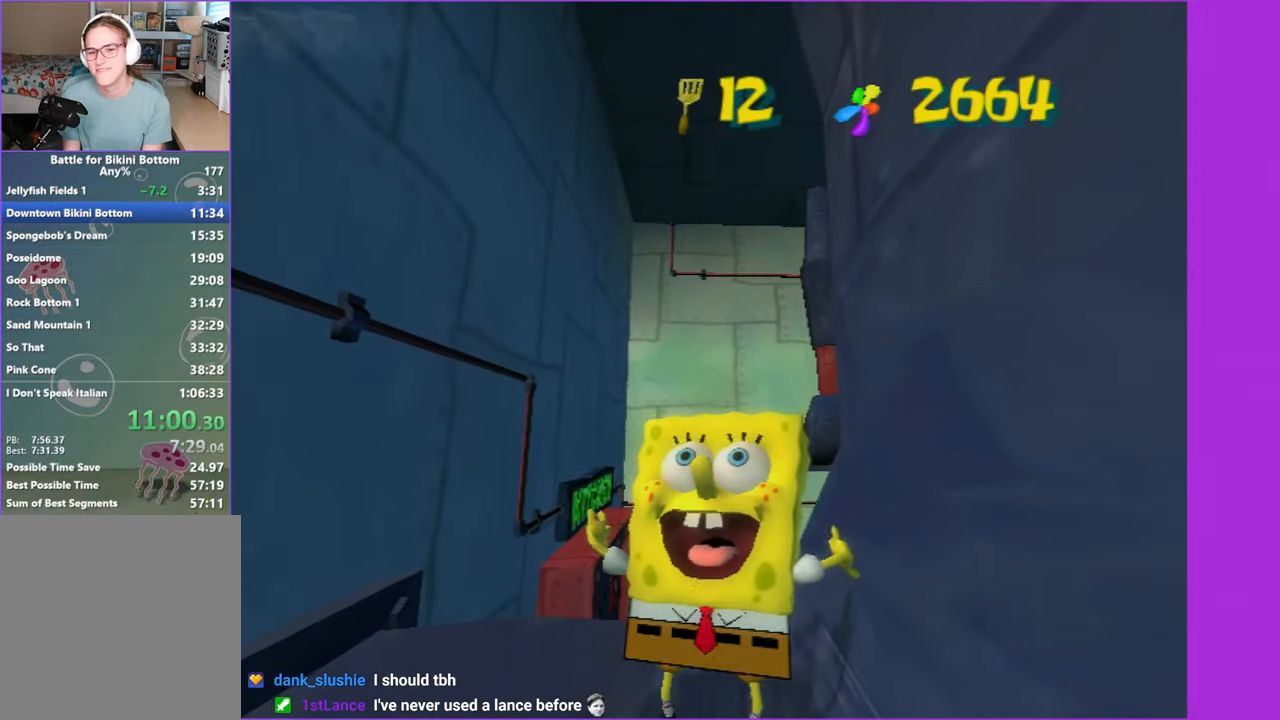
{"buttons": [], "left_stick": "down", "right_stick": "center", "events": []}
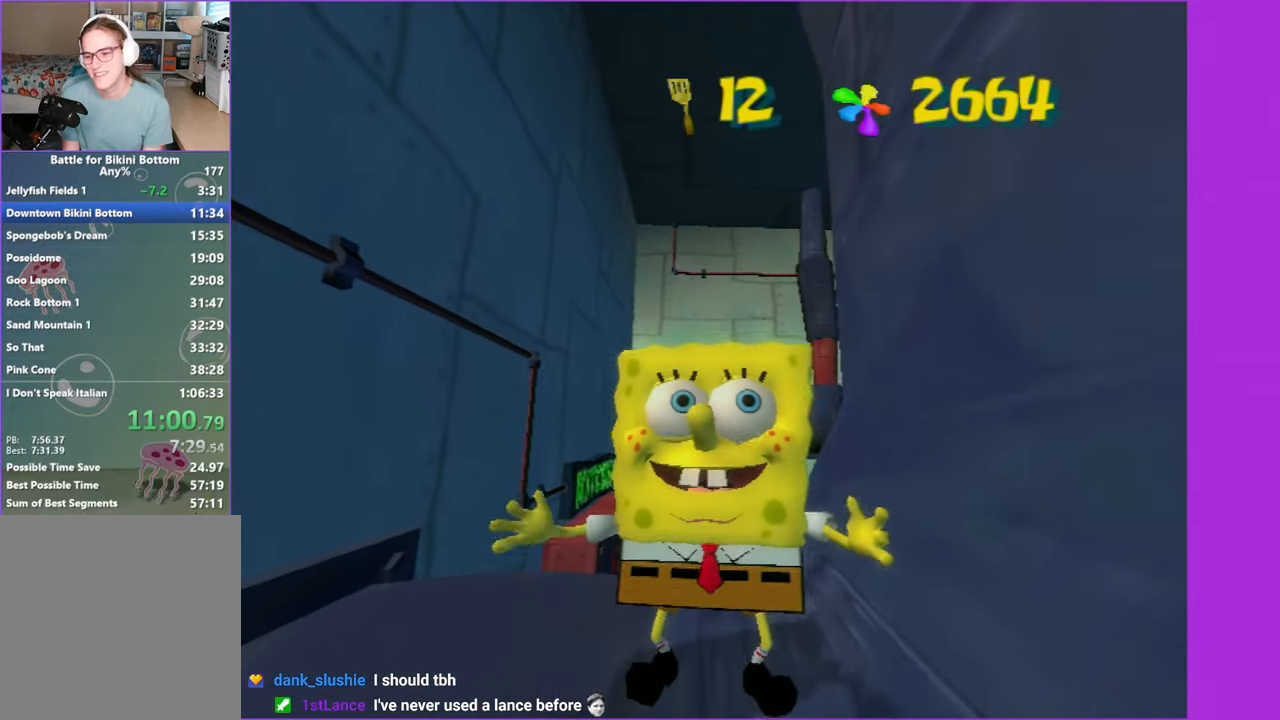
{"buttons": [], "left_stick": "down", "right_stick": "center", "events": []}
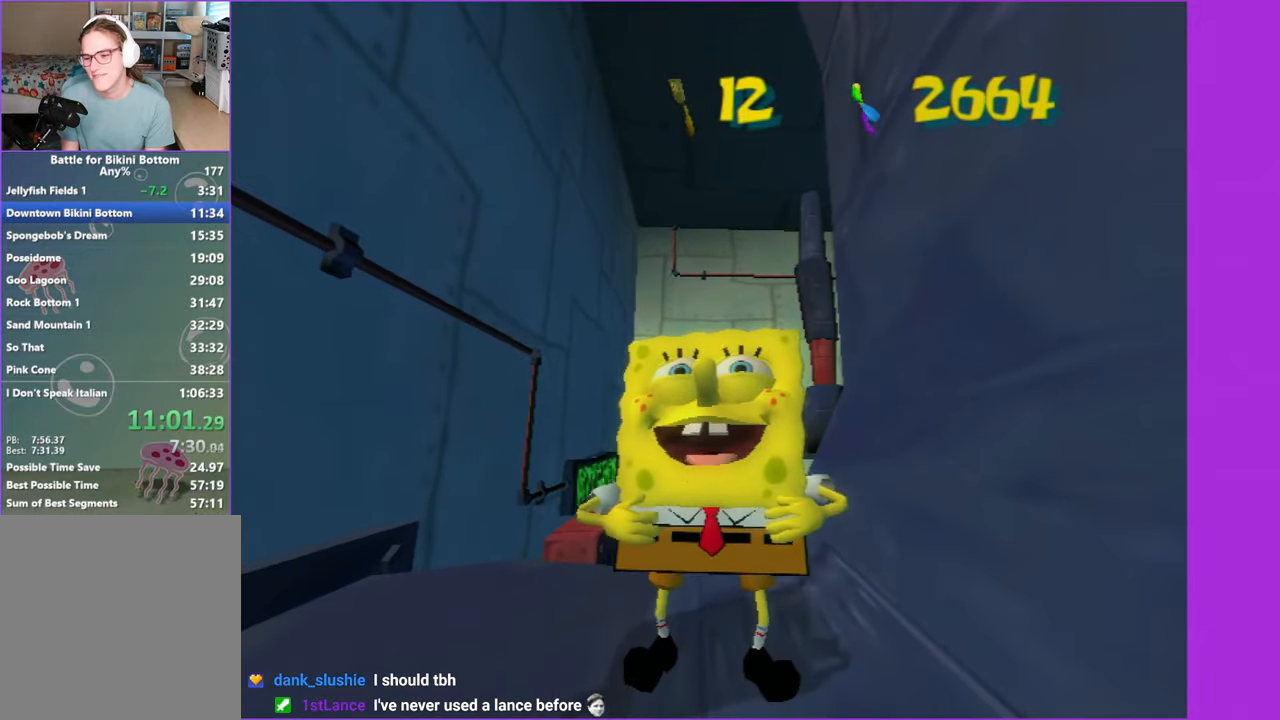
{"buttons": [], "left_stick": "down", "right_stick": "center", "events": []}
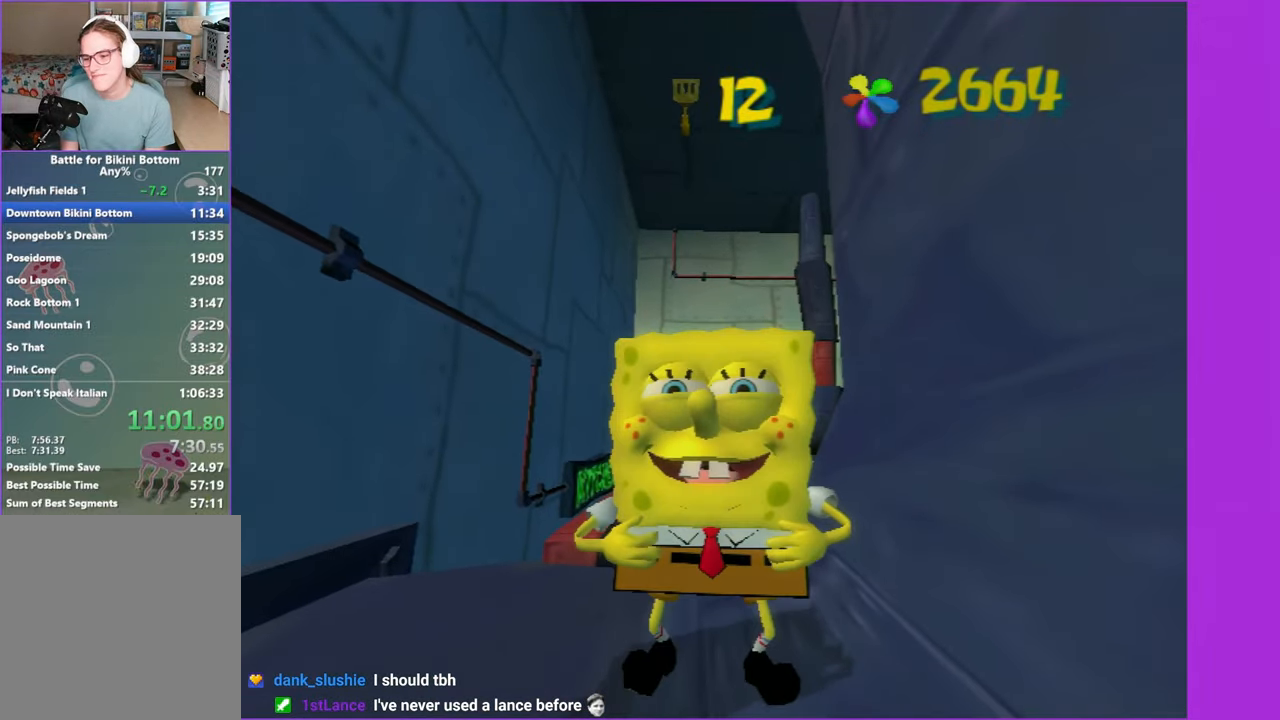
{"buttons": [], "left_stick": "down", "right_stick": "center", "events": []}
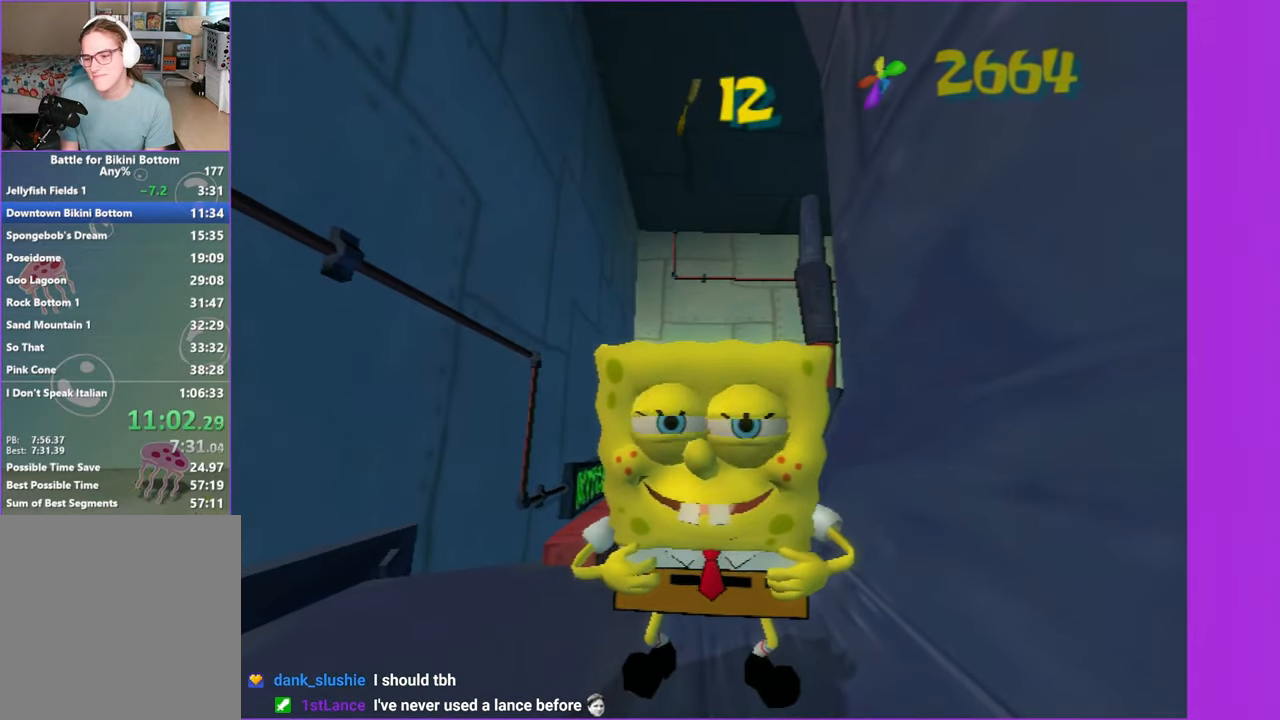
{"buttons": ["A"], "left_stick": "down", "right_stick": "center", "events": [[416, "A", "down"]]}
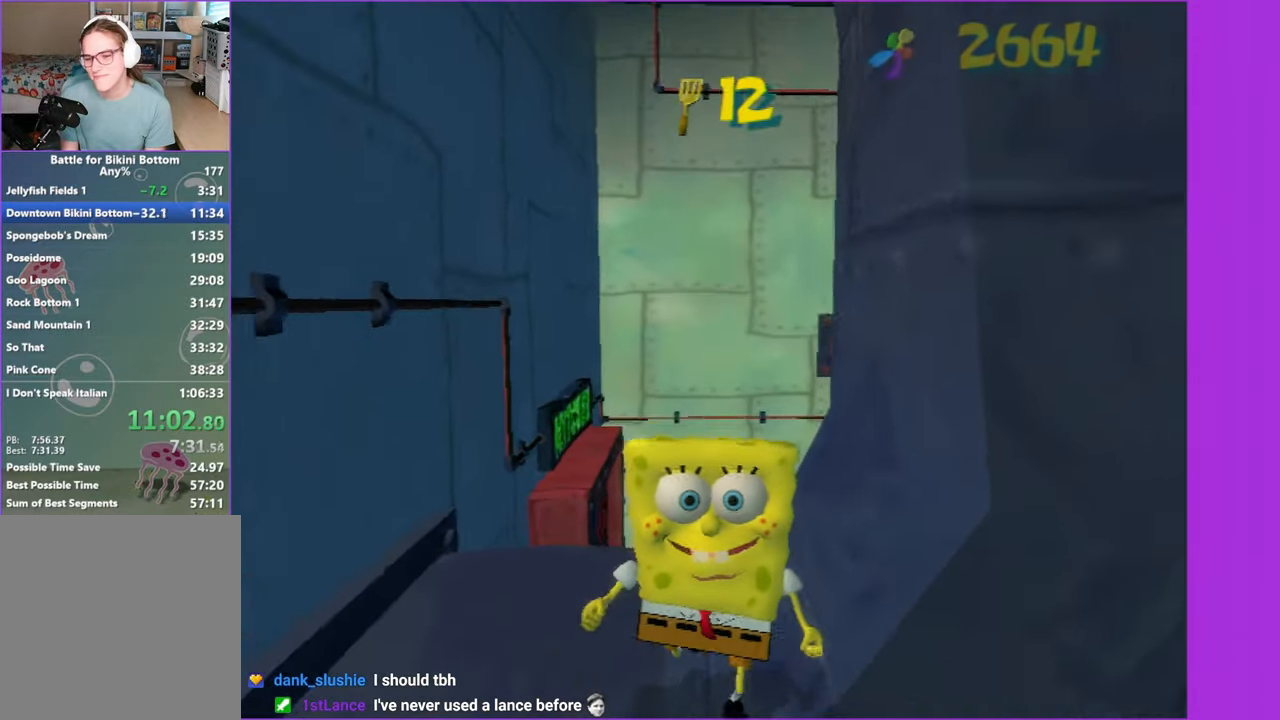
{"buttons": ["A"], "left_stick": "up-right", "right_stick": "center", "events": [[150, "A", "up"], [233, "left_stick", "right"], [383, "left_stick", "up-right"], [400, "A", "down"]]}
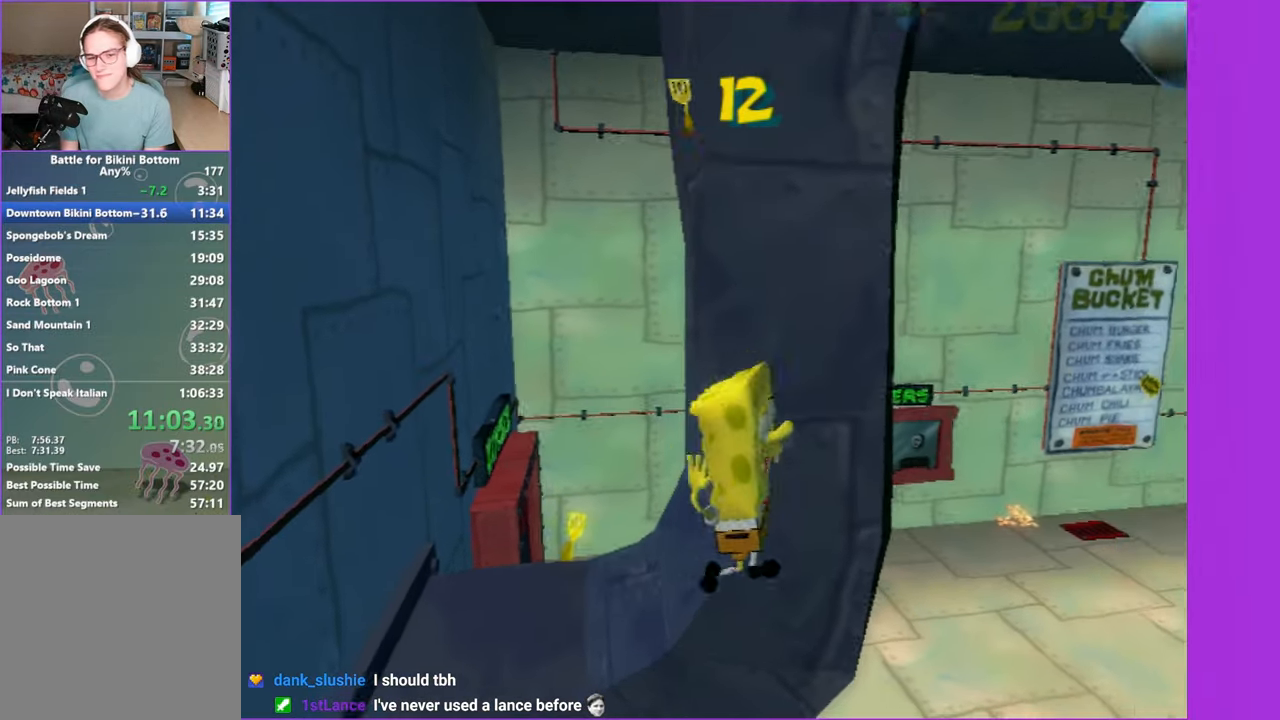
{"buttons": [], "left_stick": "up-right", "right_stick": "center", "events": [[100, "A", "up"], [333, "X", "down"], [433, "X", "up"]]}
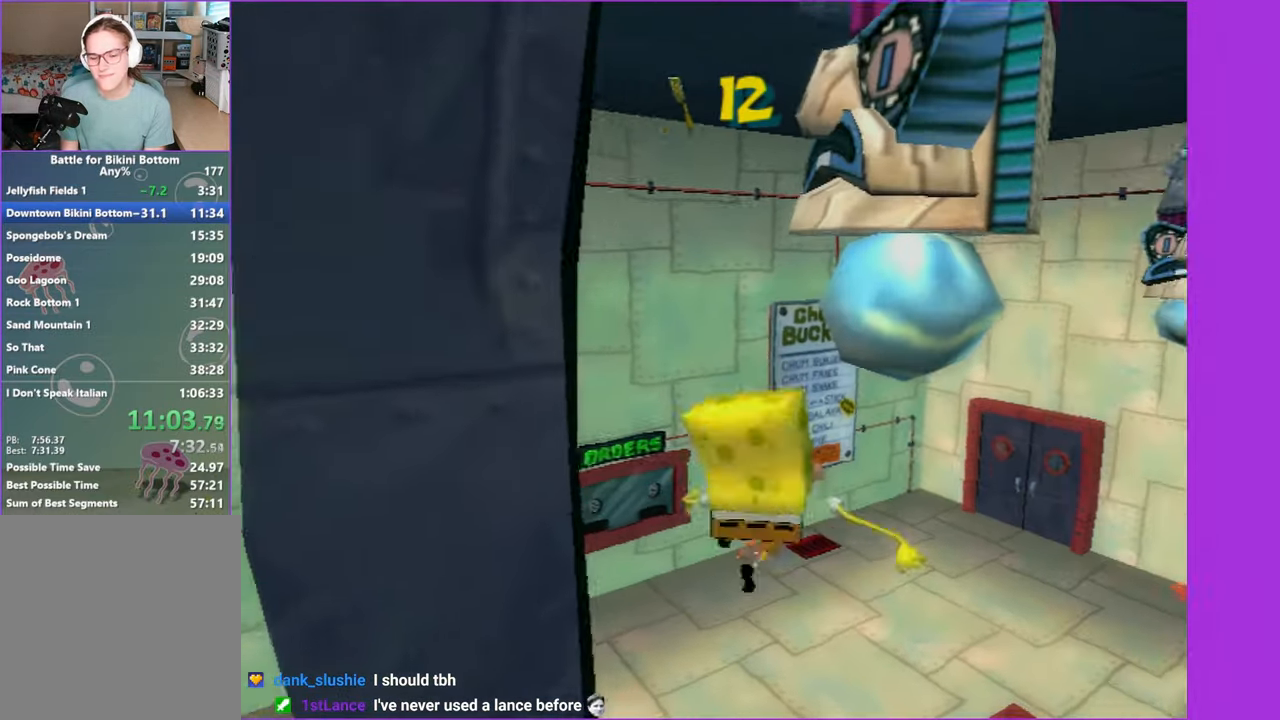
{"buttons": ["X"], "left_stick": "up", "right_stick": "left", "events": [[183, "left_stick", "up"], [300, "right_stick", "left"], [466, "X", "down"]]}
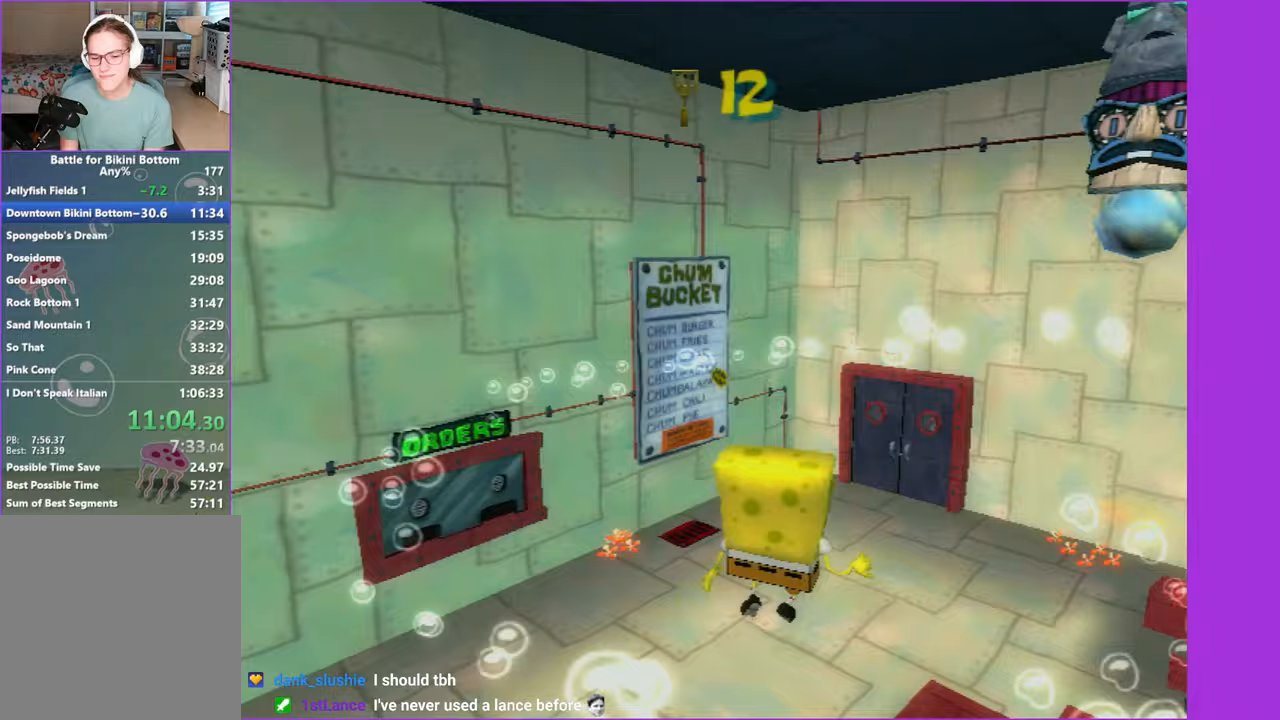
{"buttons": [], "left_stick": "up-left", "right_stick": "center", "events": [[50, "right_stick", "center"], [67, "X", "up"], [333, "left_stick", "up-left"]]}
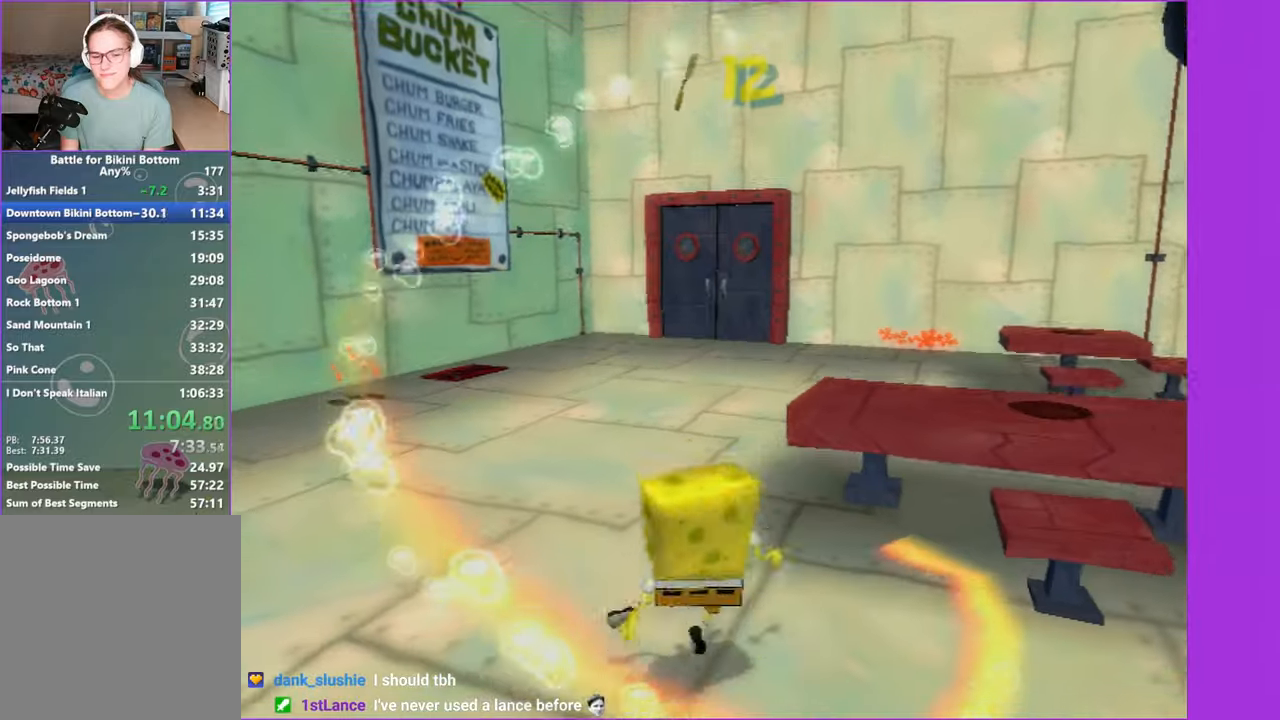
{"buttons": [], "left_stick": "up", "right_stick": "center", "events": [[50, "left_stick", "up"]]}
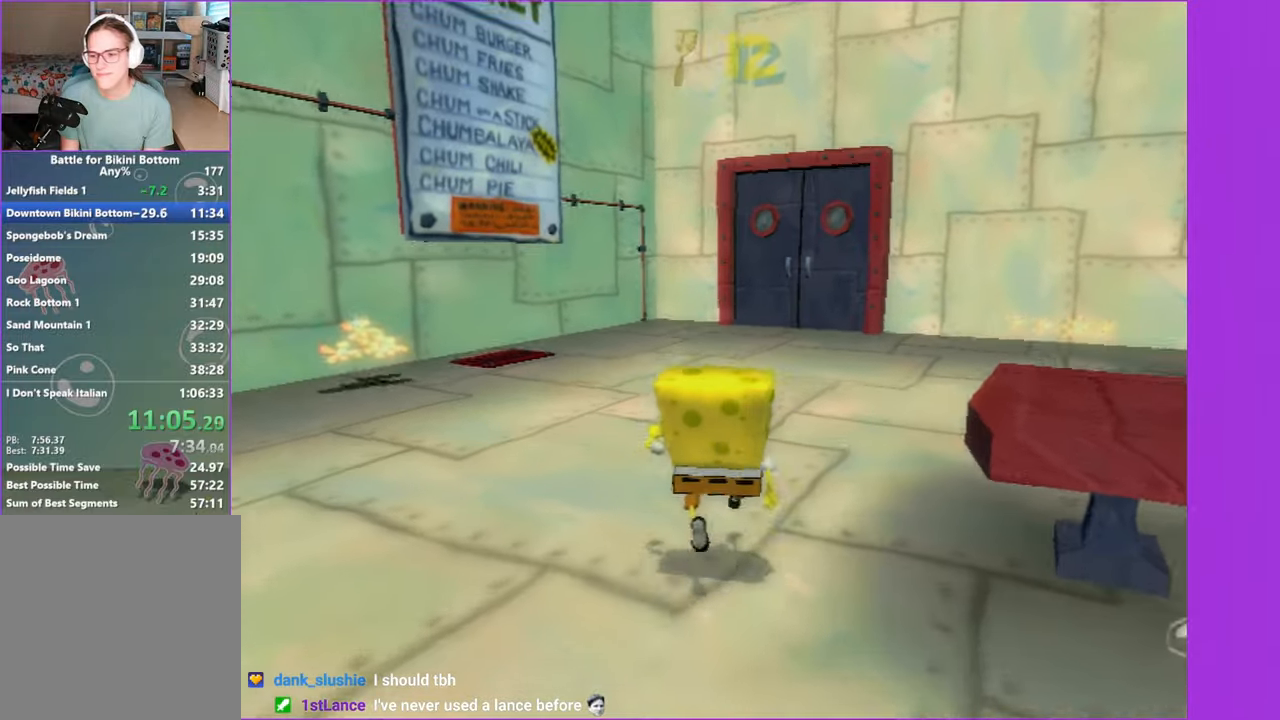
{"buttons": [], "left_stick": "up", "right_stick": "center", "events": []}
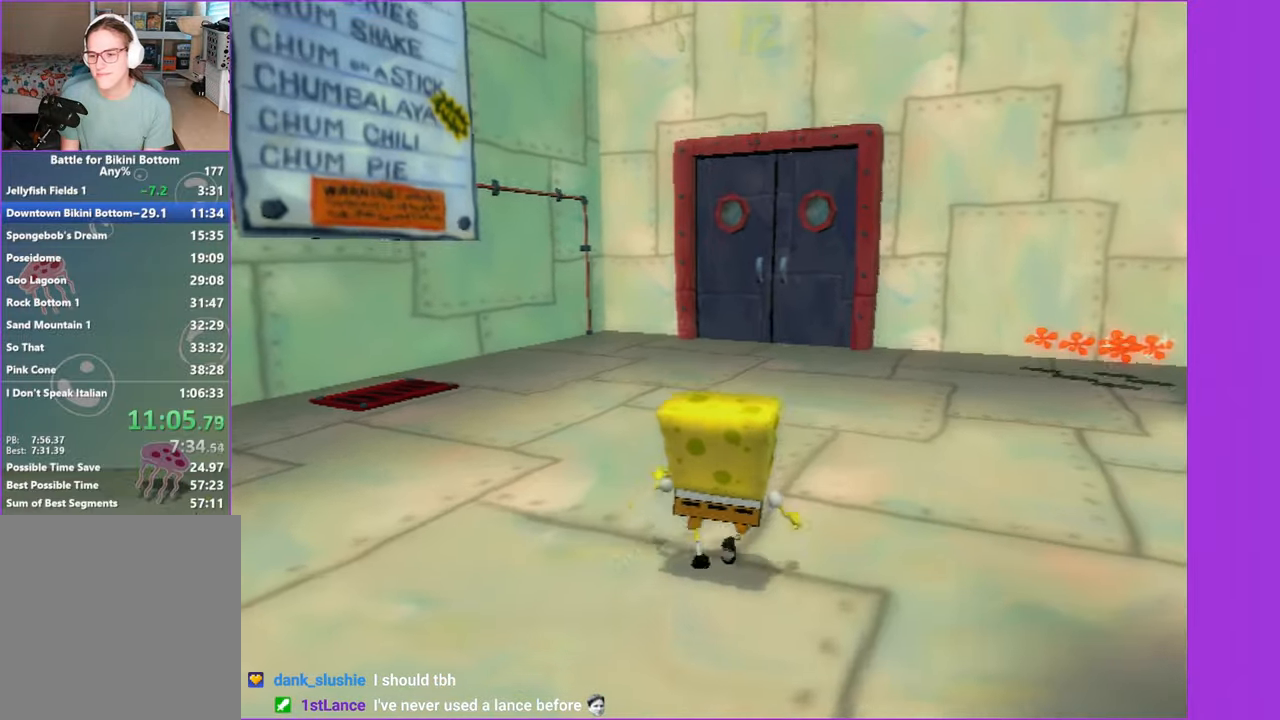
{"buttons": [], "left_stick": "up", "right_stick": "center", "events": []}
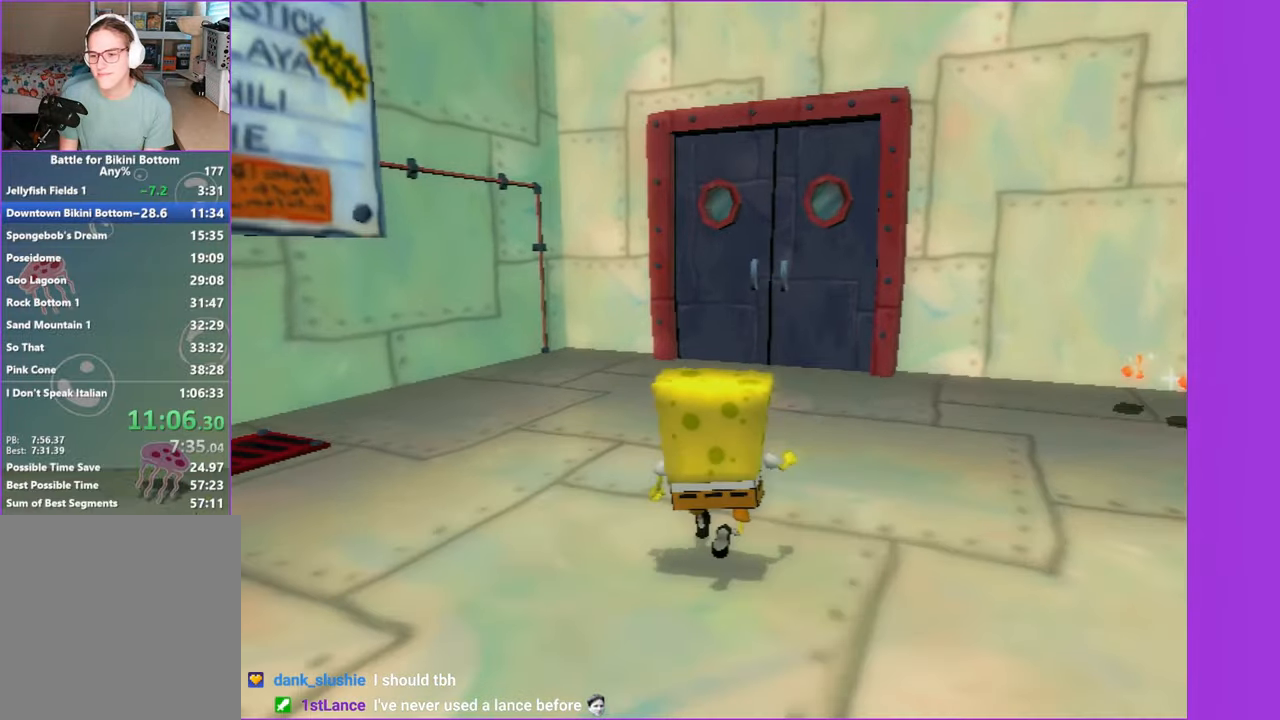
{"buttons": ["R2"], "left_stick": "up", "right_stick": "center", "events": [[83, "R2", "down"], [233, "R2", "up"], [317, "R2", "down"], [433, "R2", "up"], [500, "R2", "down"]]}
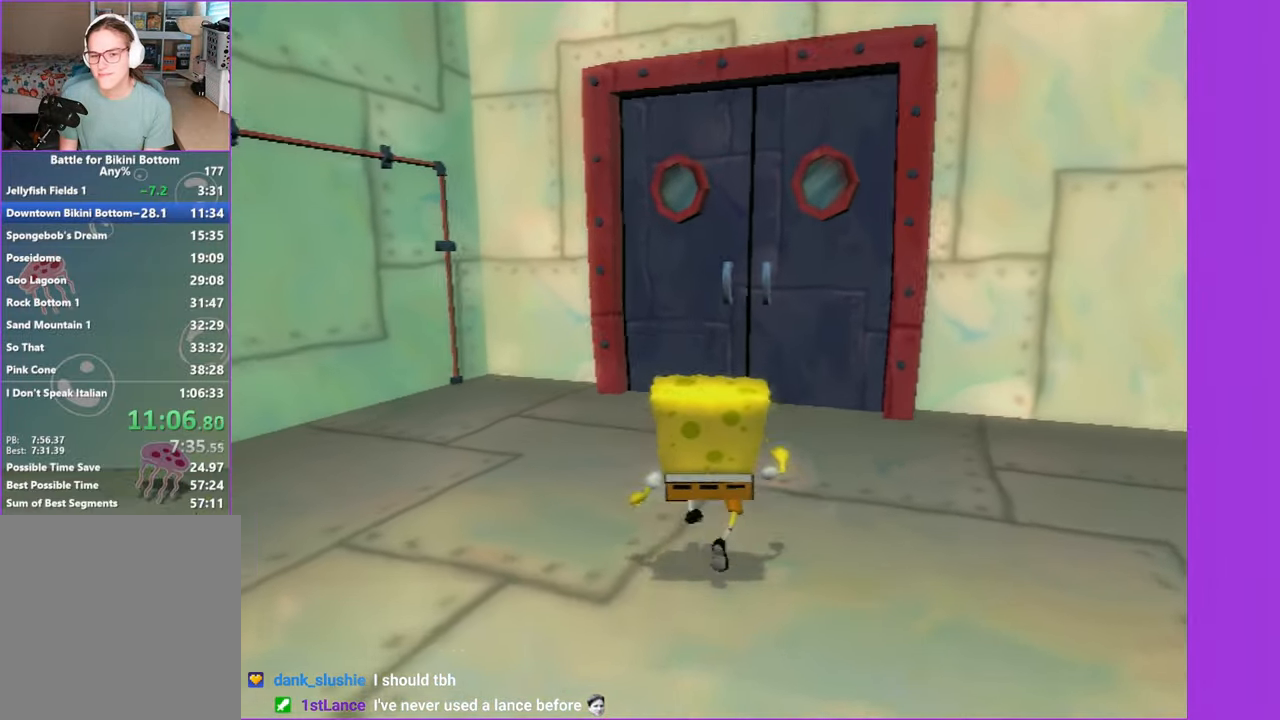
{"buttons": [], "left_stick": "up", "right_stick": "center", "events": [[117, "R2", "up"], [183, "R2", "down"], [283, "R2", "up"], [367, "R2", "down"], [467, "R2", "up"]]}
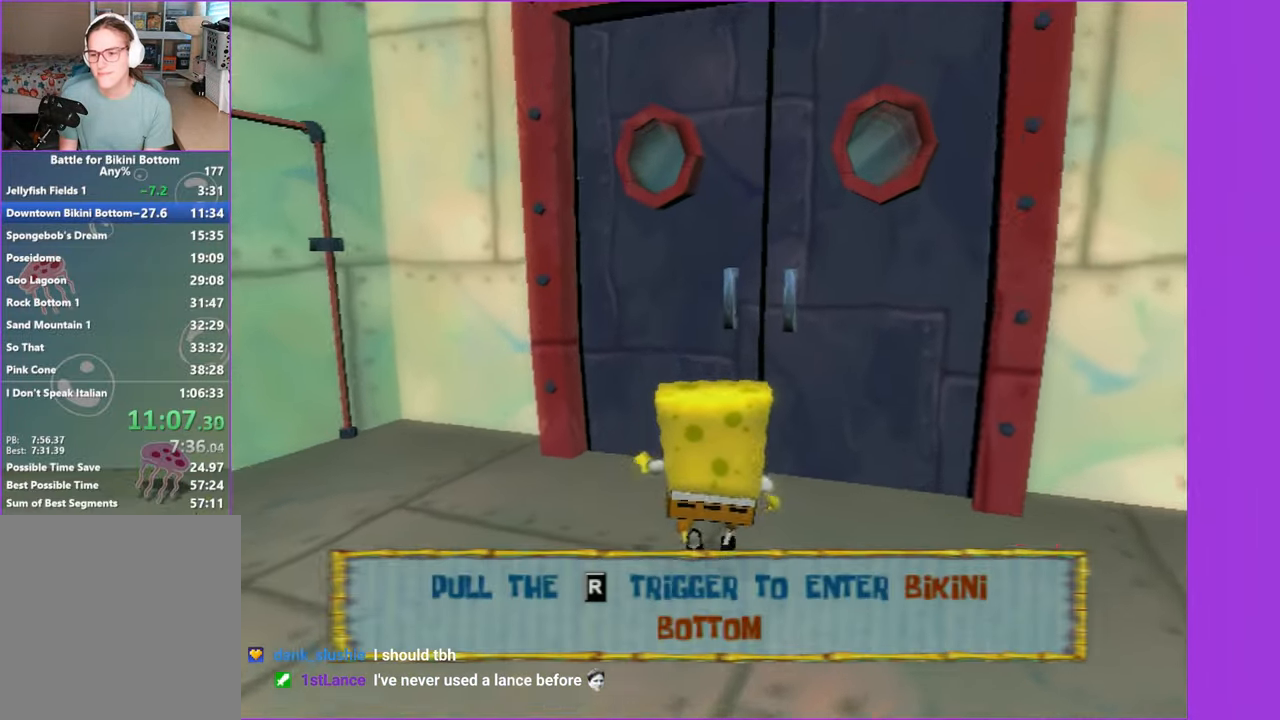
{"buttons": [], "left_stick": "center", "right_stick": "center", "events": [[67, "R2", "down"], [167, "R2", "up"], [217, "R2", "down"], [350, "R2", "up"], [350, "left_stick", "center"]]}
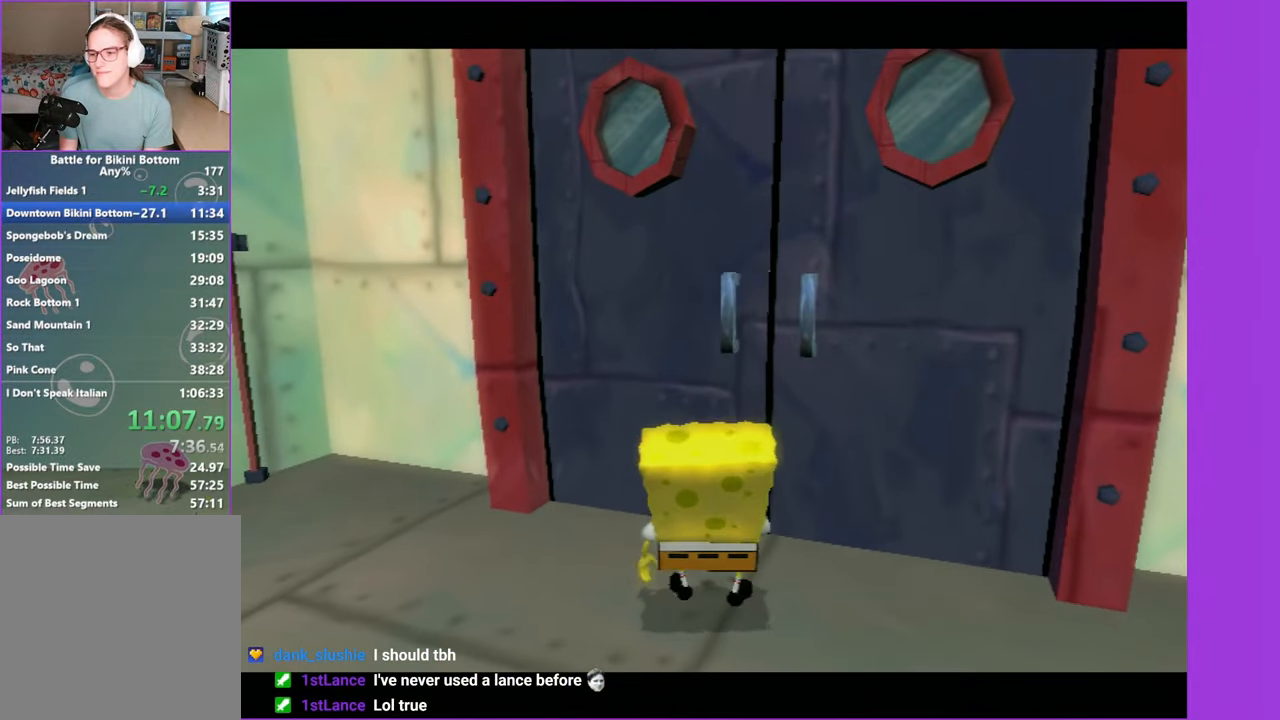
{"buttons": [], "left_stick": "up", "right_stick": "center", "events": [[300, "left_stick", "up"]]}
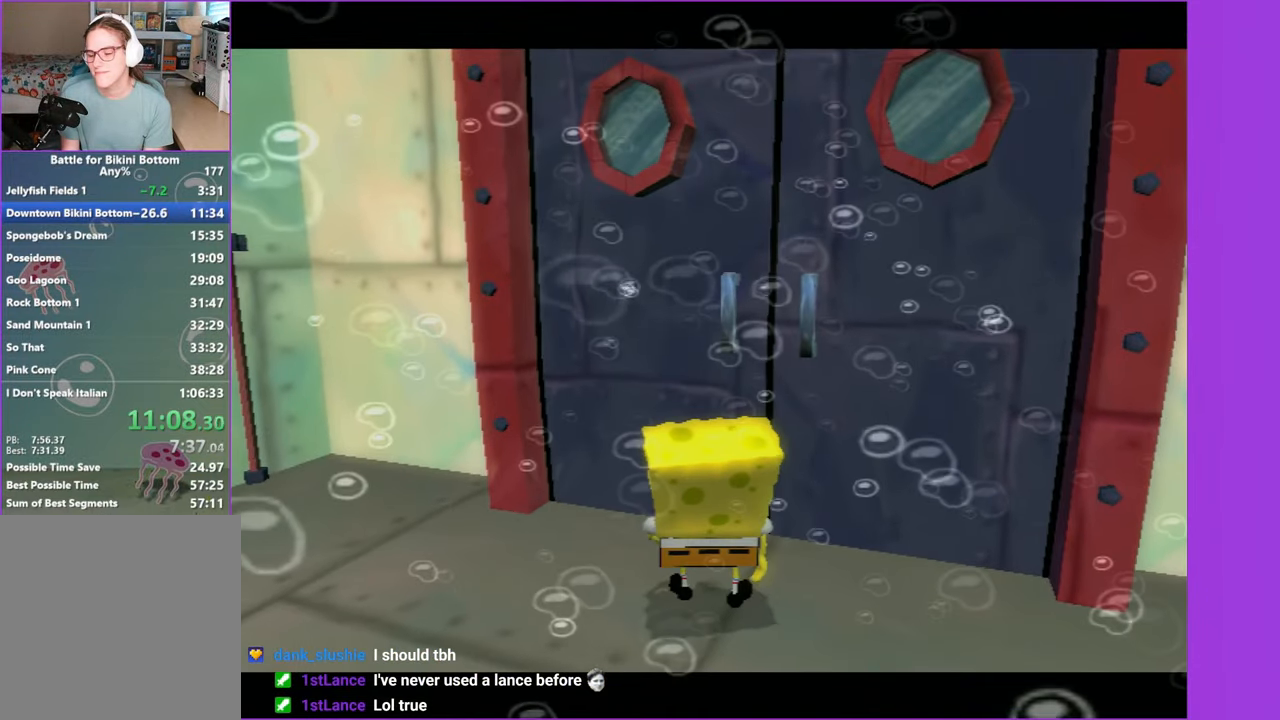
{"buttons": [], "left_stick": "up", "right_stick": "center", "events": []}
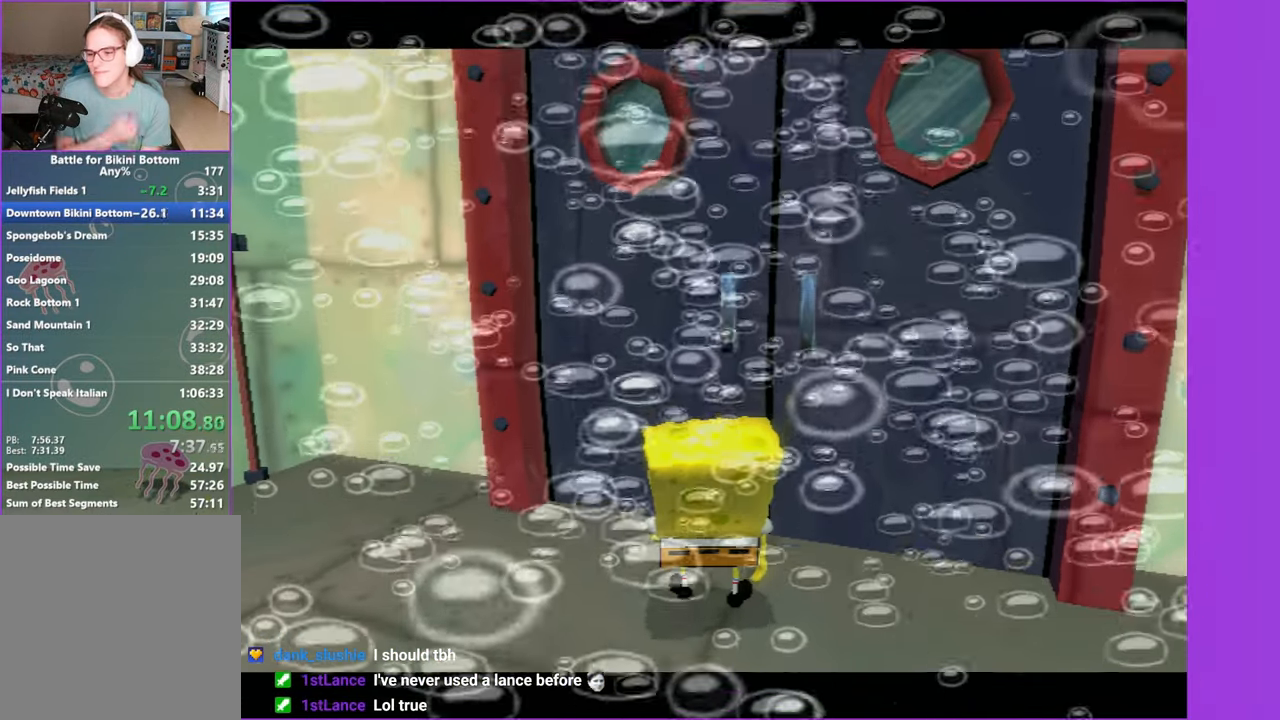
{"buttons": [], "left_stick": "up", "right_stick": "center", "events": []}